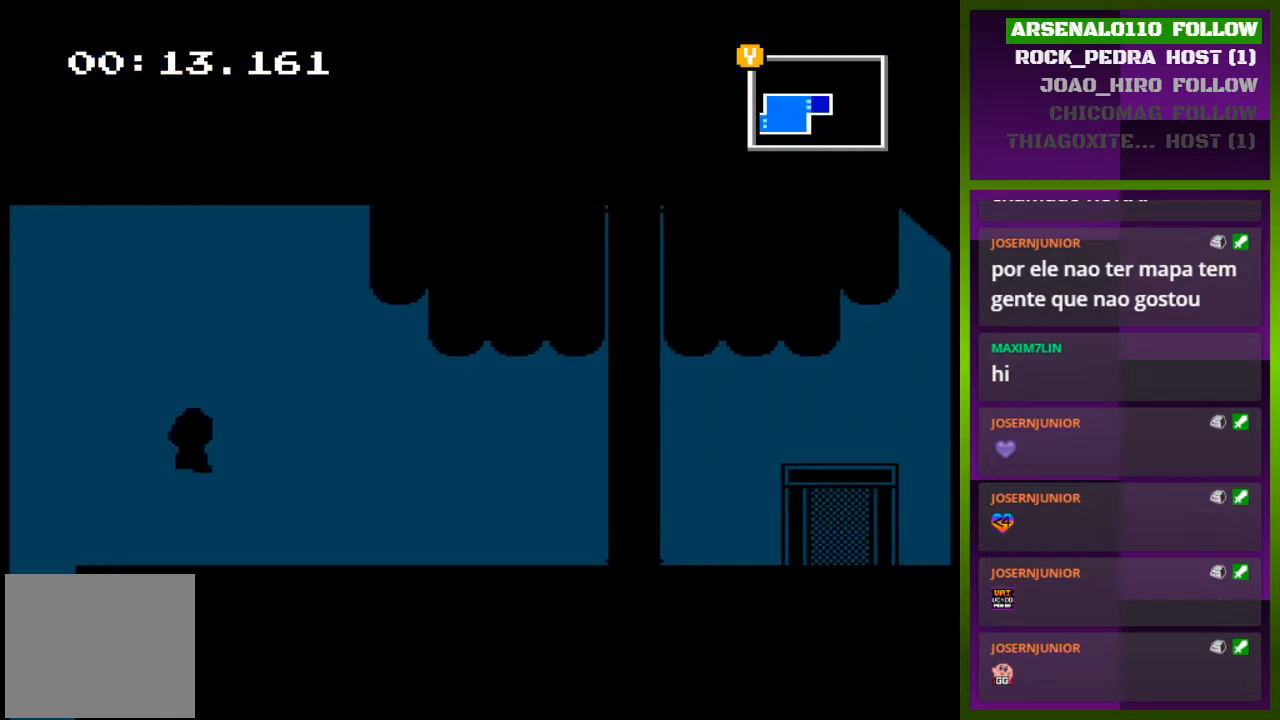
Gameplay with a controller (PlayStation layout); each line is a JSON object with the inputs held at the frame after it. "events" lists button and stick changes between this image and that frame as [ms after this image, input, new state], when the widget could be followed in between. Not read: left_stick right_stick.
{"buttons": ["DPAD_RIGHT"], "events": []}
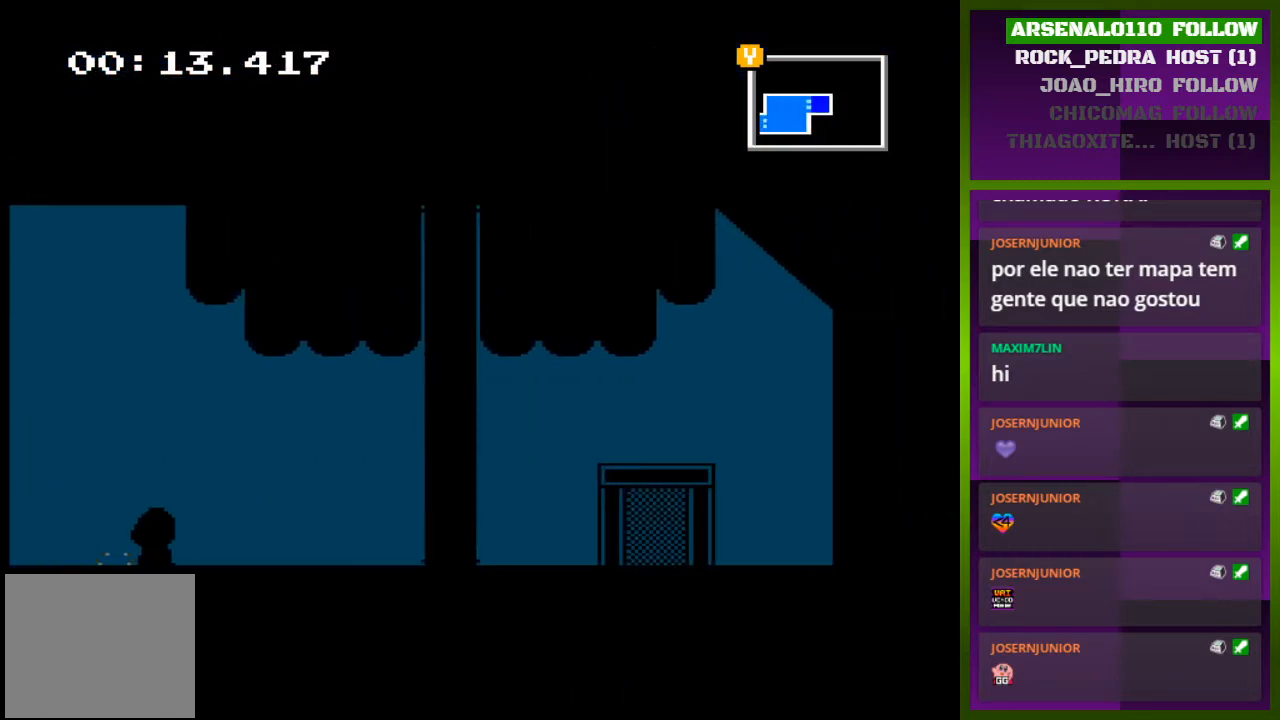
{"buttons": ["DPAD_RIGHT"], "events": []}
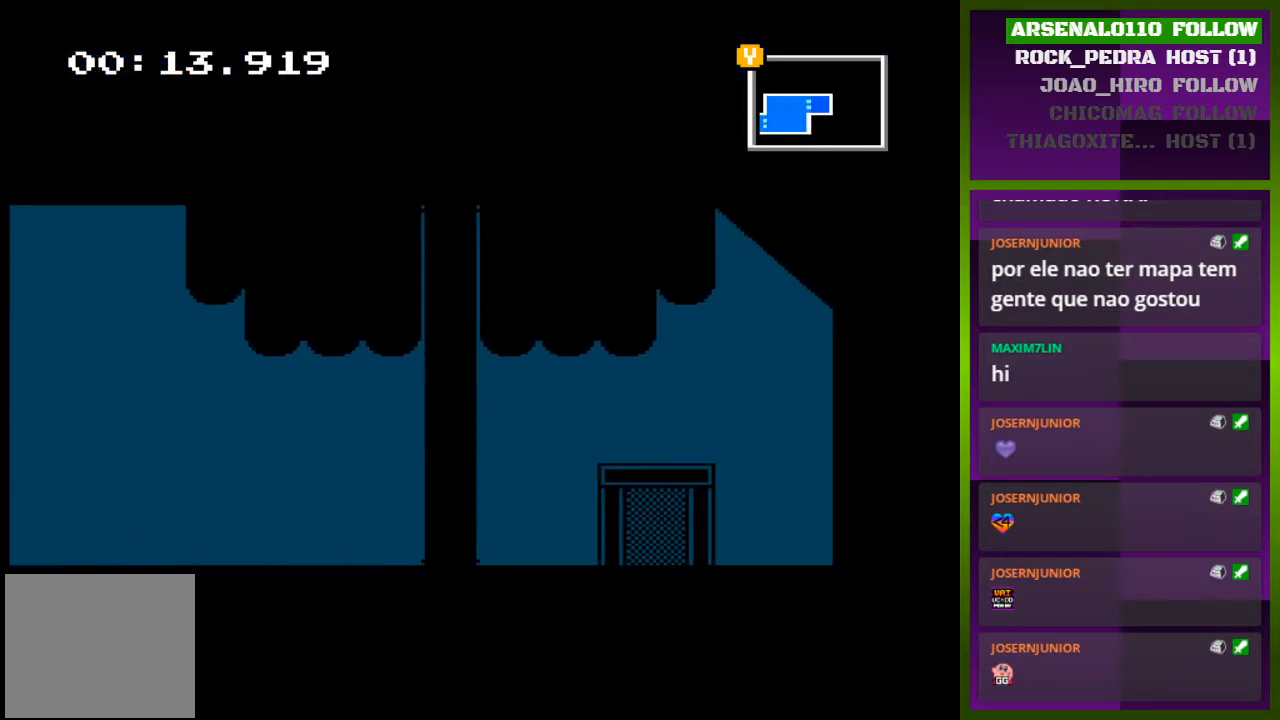
{"buttons": ["DPAD_UP"], "events": [[433, "DPAD_RIGHT", "up"], [467, "DPAD_UP", "down"]]}
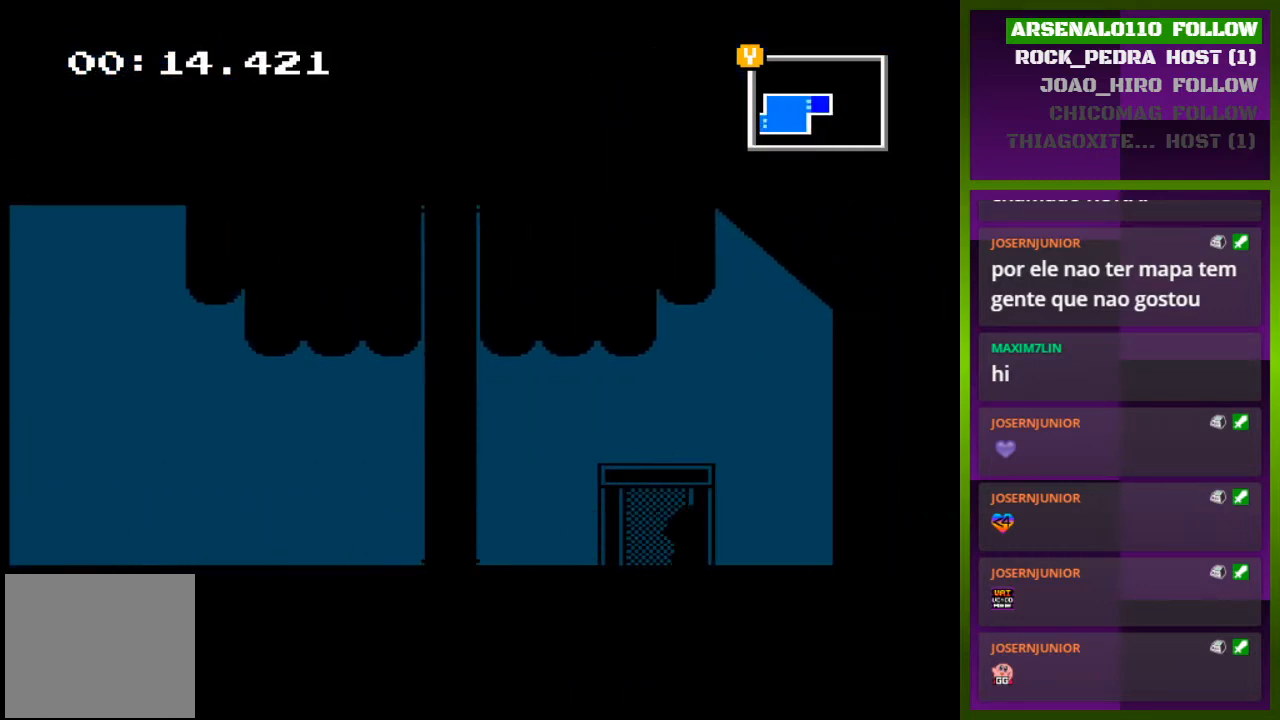
{"buttons": ["DPAD_UP"], "events": [[133, "DPAD_UP", "up"], [300, "DPAD_LEFT", "down"], [367, "DPAD_LEFT", "up"], [433, "DPAD_UP", "down"]]}
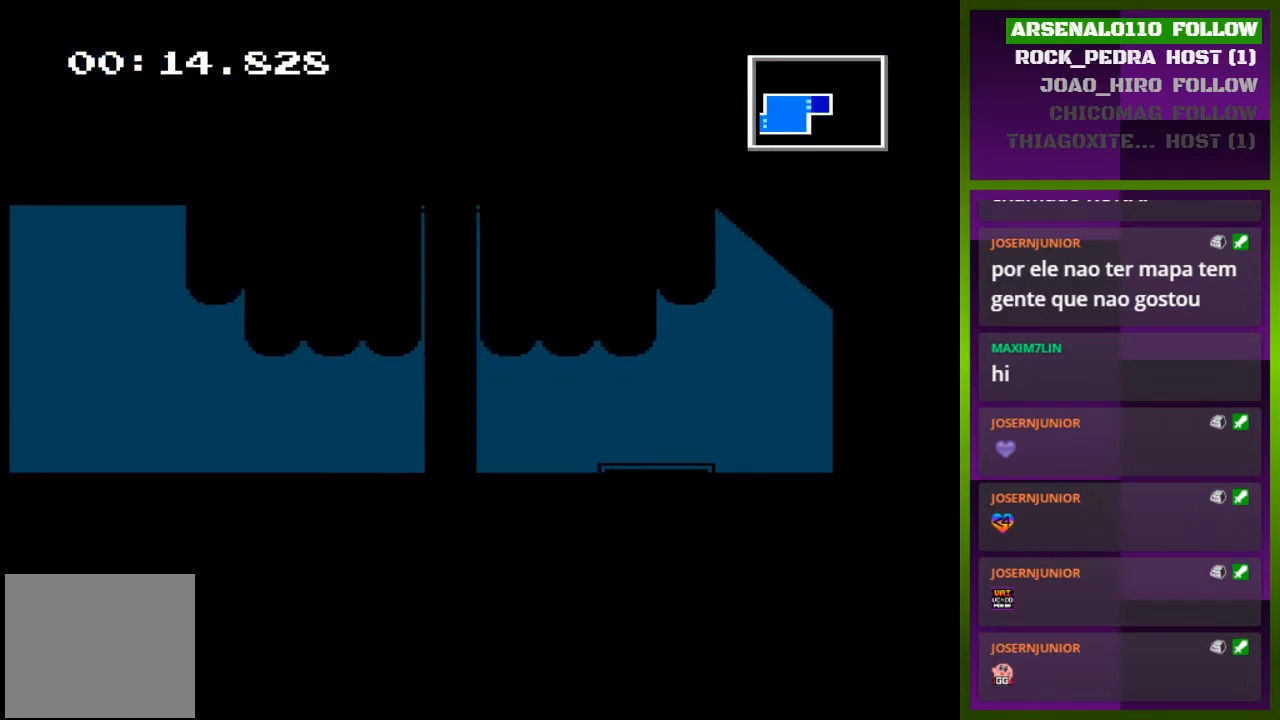
{"buttons": [], "events": [[100, "DPAD_UP", "up"]]}
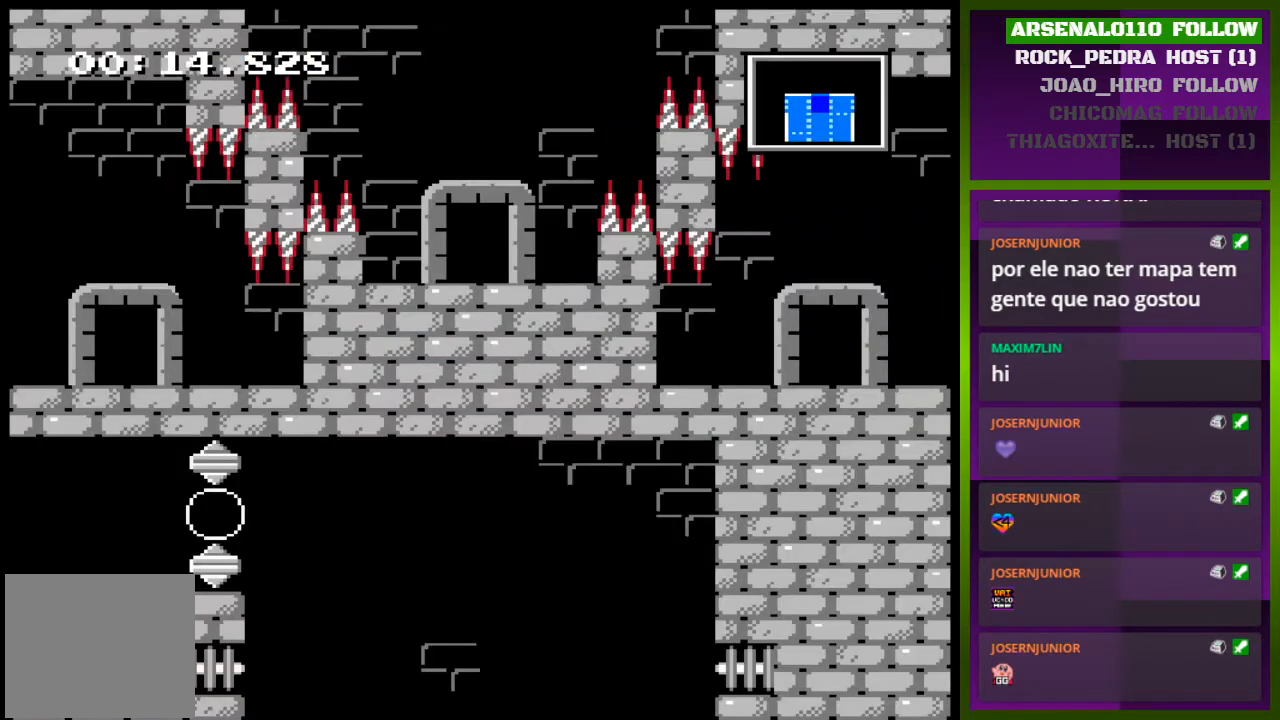
{"buttons": [], "events": [[200, "DPAD_RIGHT", "down"], [300, "DPAD_RIGHT", "up"]]}
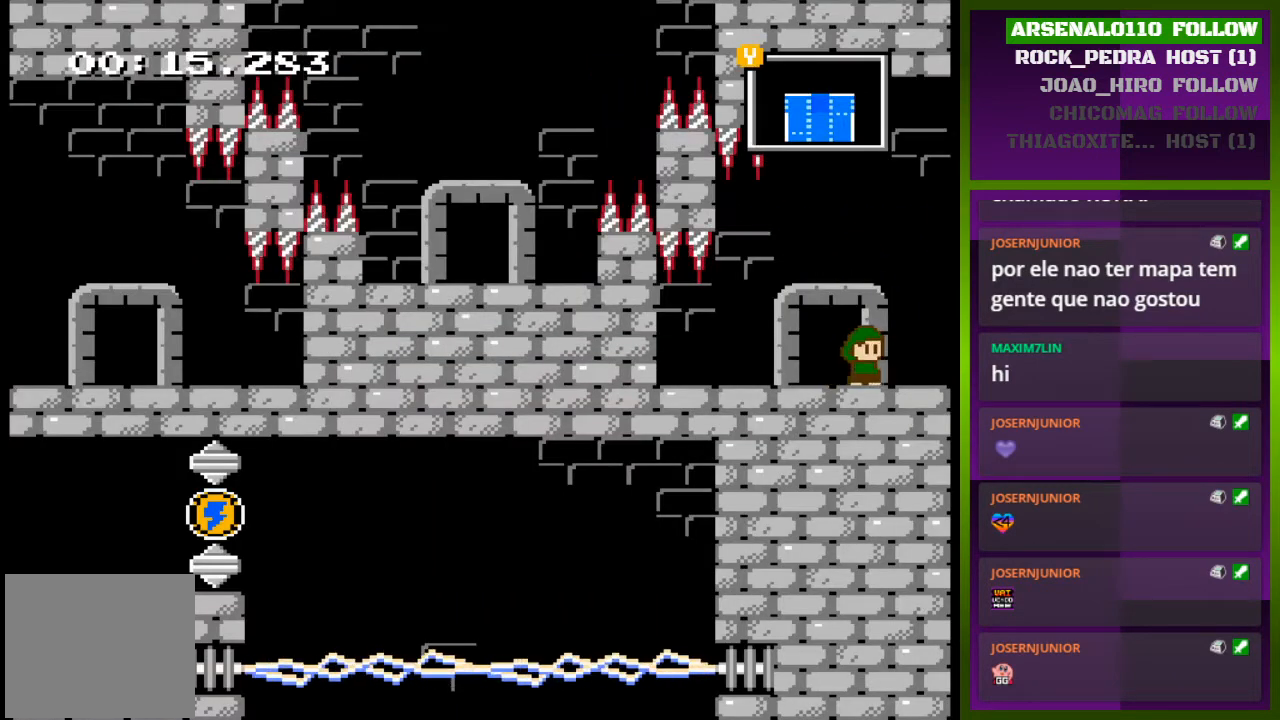
{"buttons": ["DPAD_RIGHT"], "events": [[167, "DPAD_RIGHT", "down"]]}
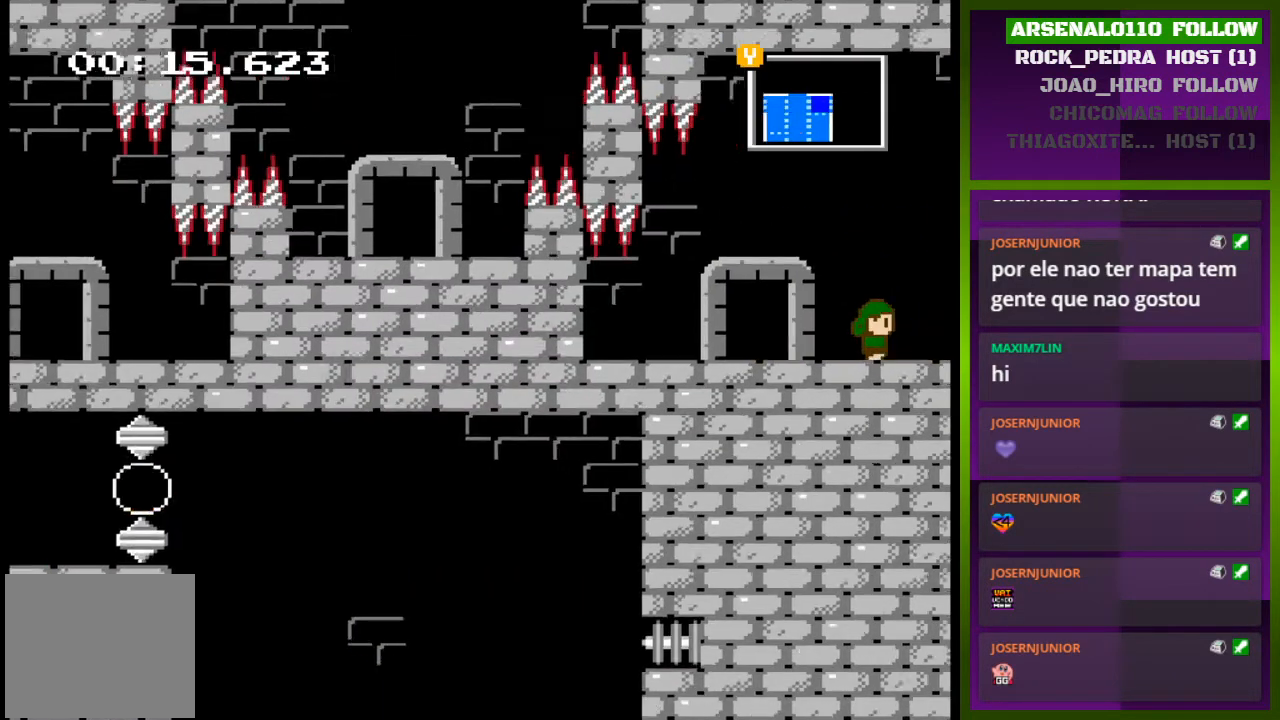
{"buttons": ["DPAD_RIGHT"], "events": [[200, "DPAD_RIGHT", "up"], [400, "DPAD_RIGHT", "down"]]}
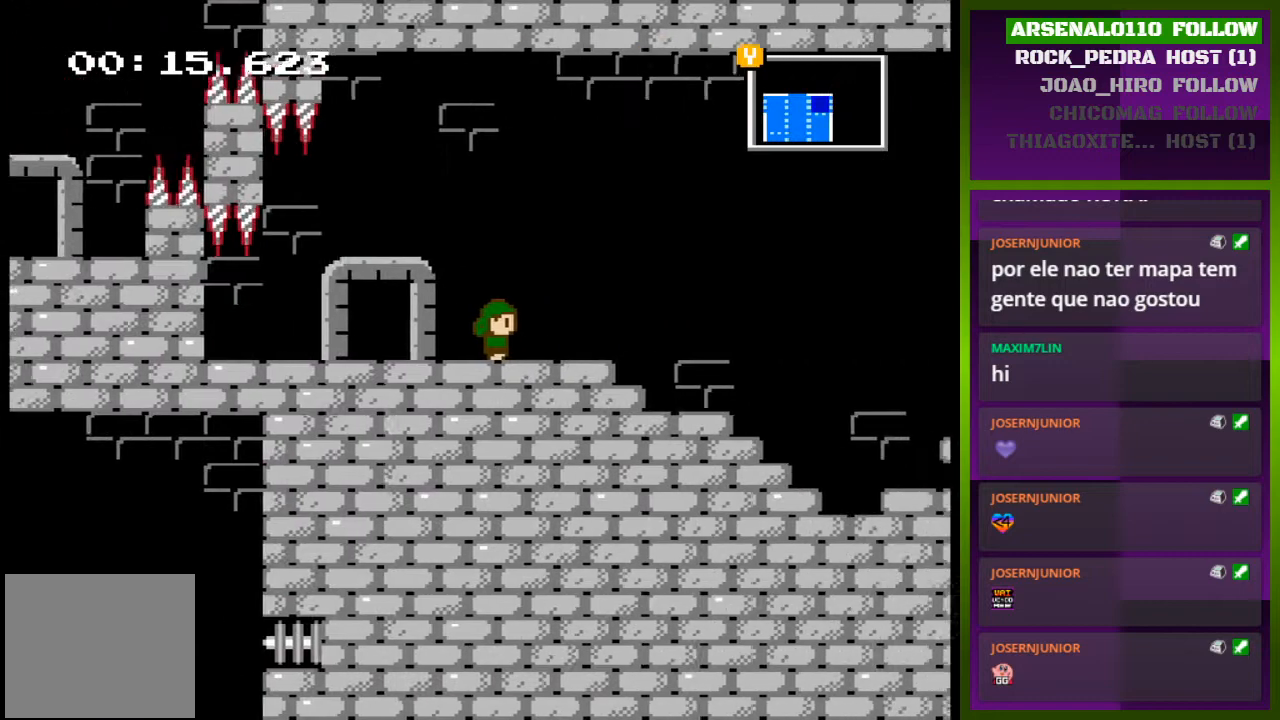
{"buttons": ["DPAD_RIGHT"], "events": []}
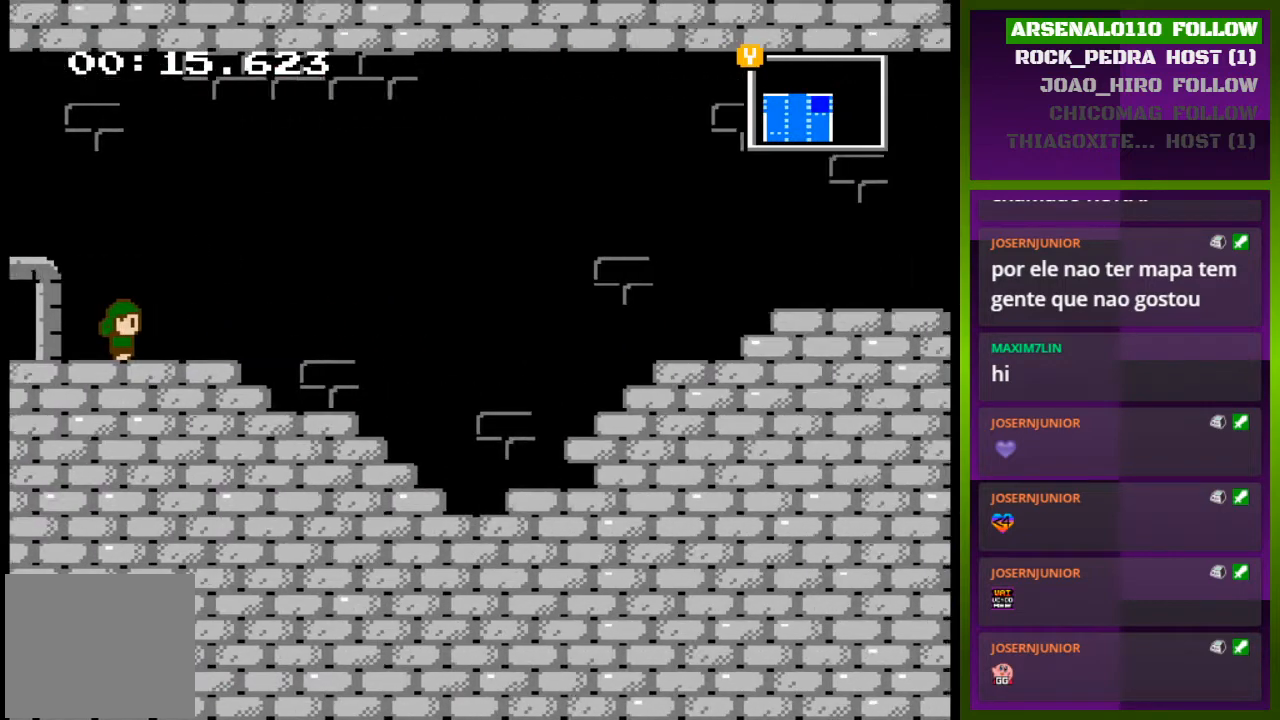
{"buttons": ["DPAD_RIGHT"], "events": []}
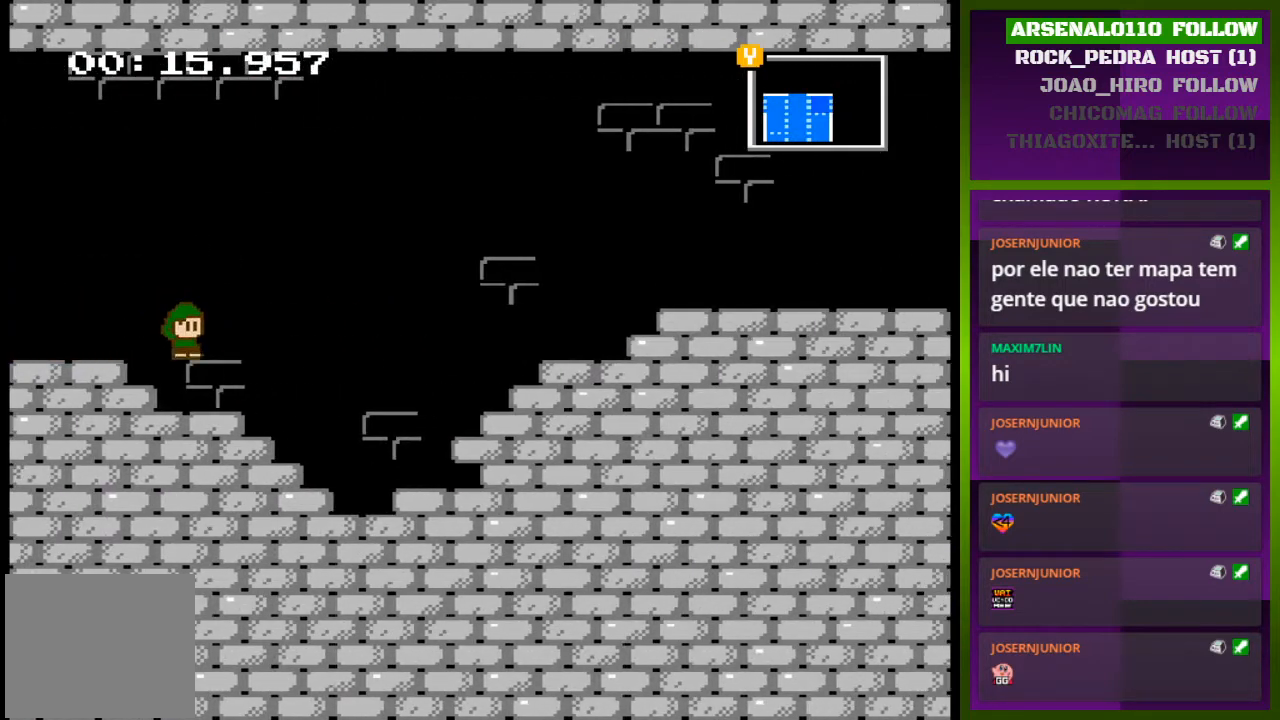
{"buttons": ["CROSS", "DPAD_RIGHT"], "events": [[233, "CROSS", "down"]]}
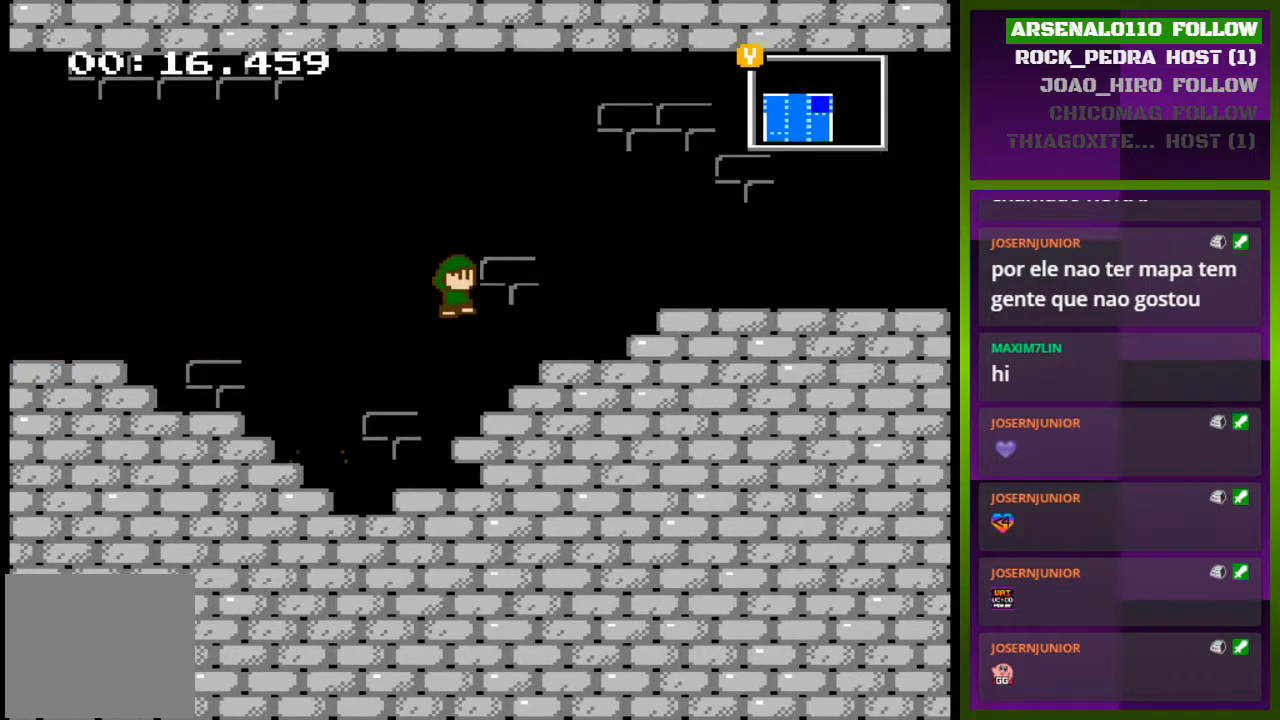
{"buttons": ["CROSS", "DPAD_RIGHT"], "events": [[67, "CROSS", "up"], [333, "CROSS", "down"]]}
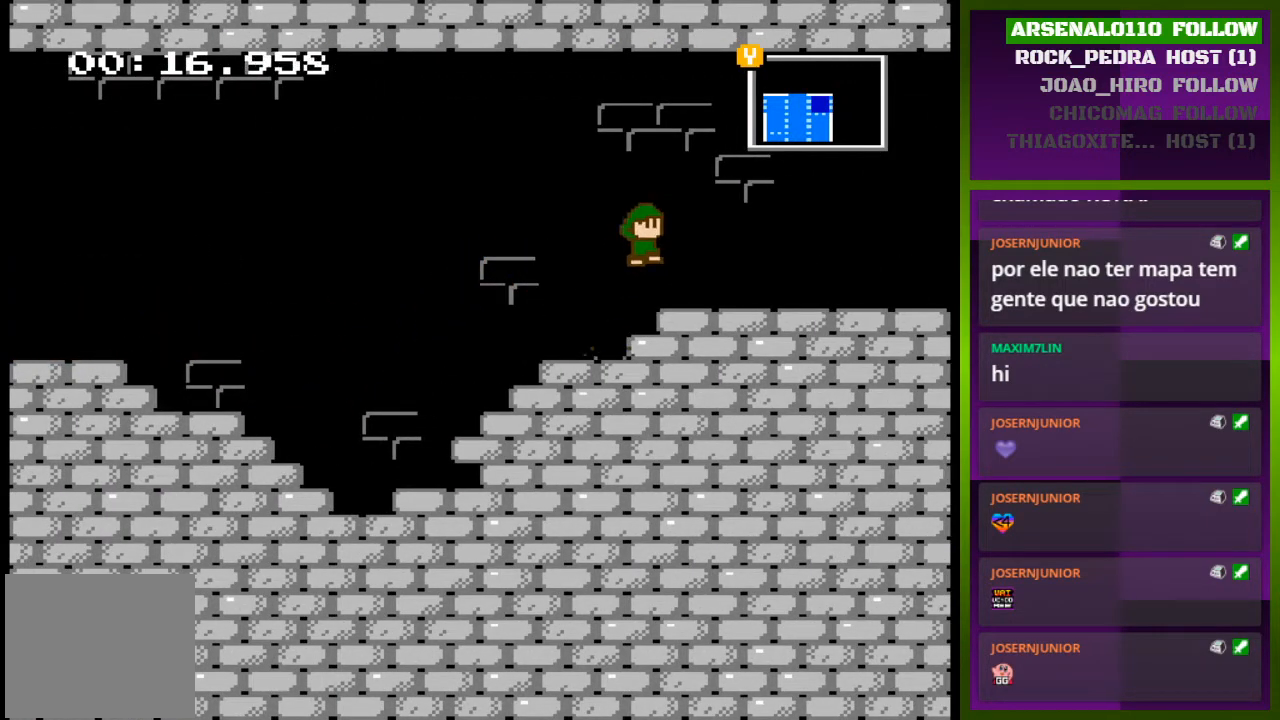
{"buttons": ["DPAD_RIGHT"], "events": [[67, "CROSS", "up"]]}
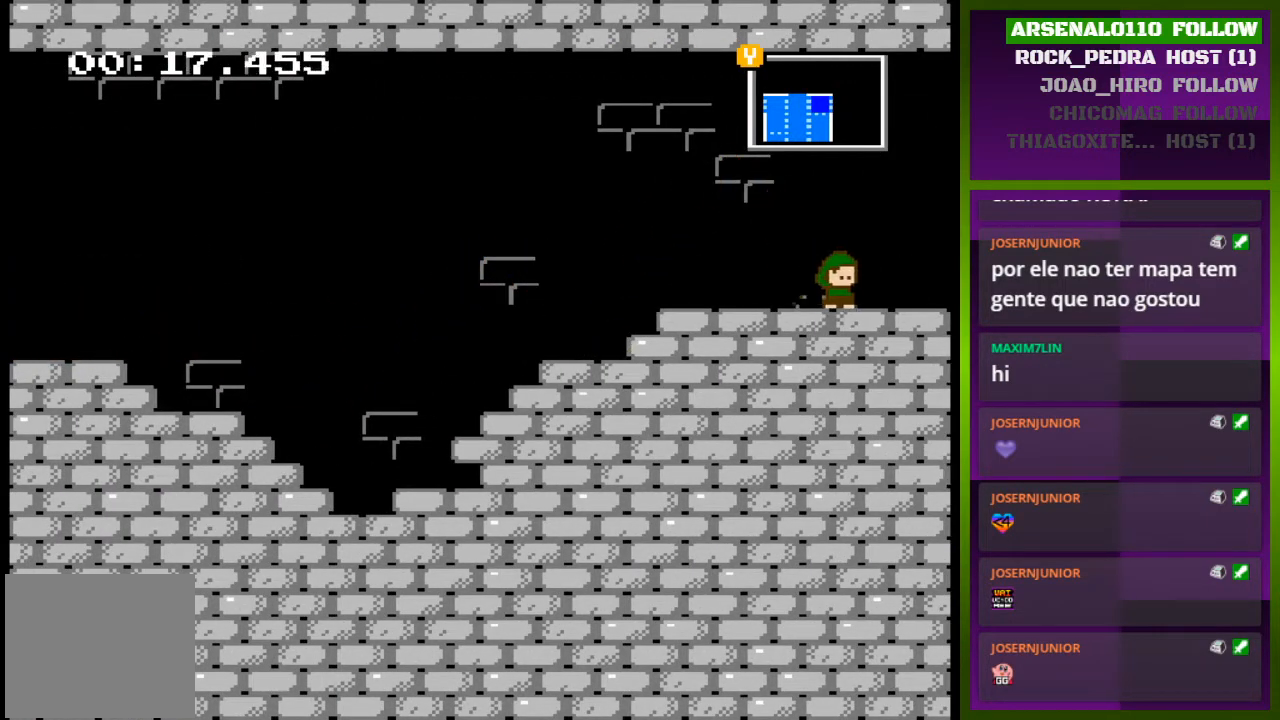
{"buttons": ["DPAD_RIGHT"], "events": []}
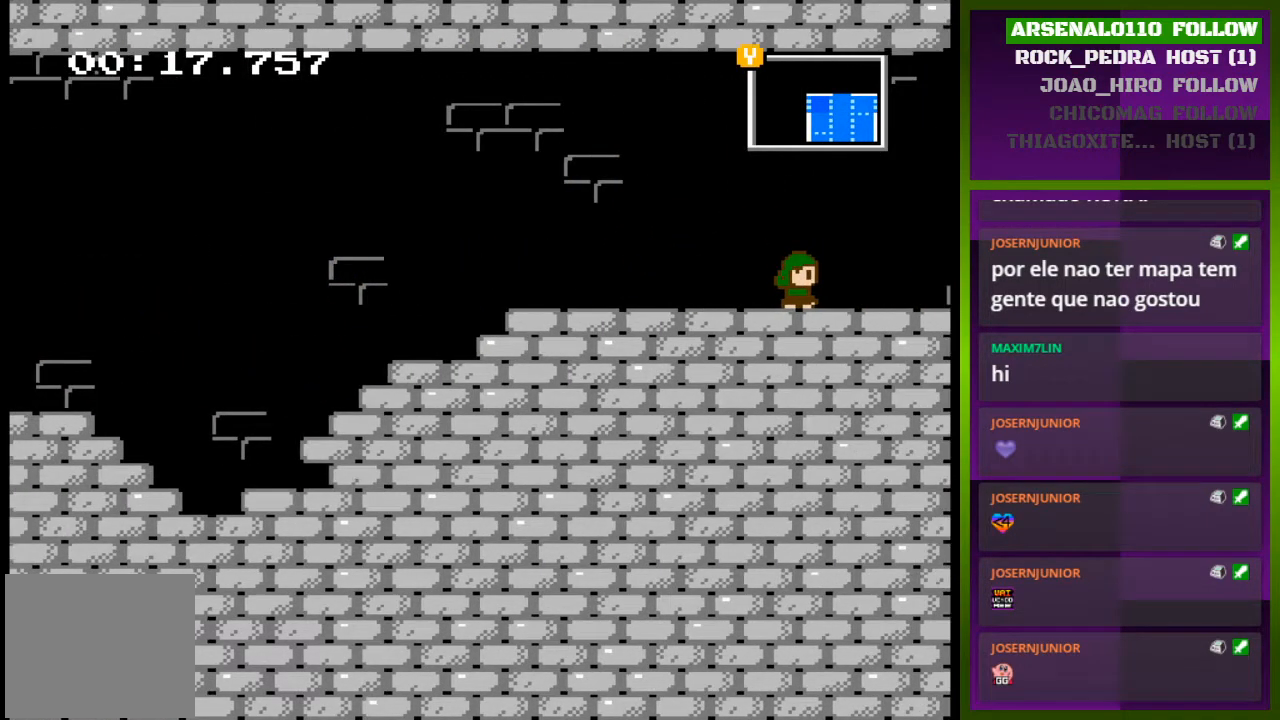
{"buttons": ["DPAD_RIGHT"], "events": [[167, "DPAD_RIGHT", "up"], [400, "DPAD_RIGHT", "down"]]}
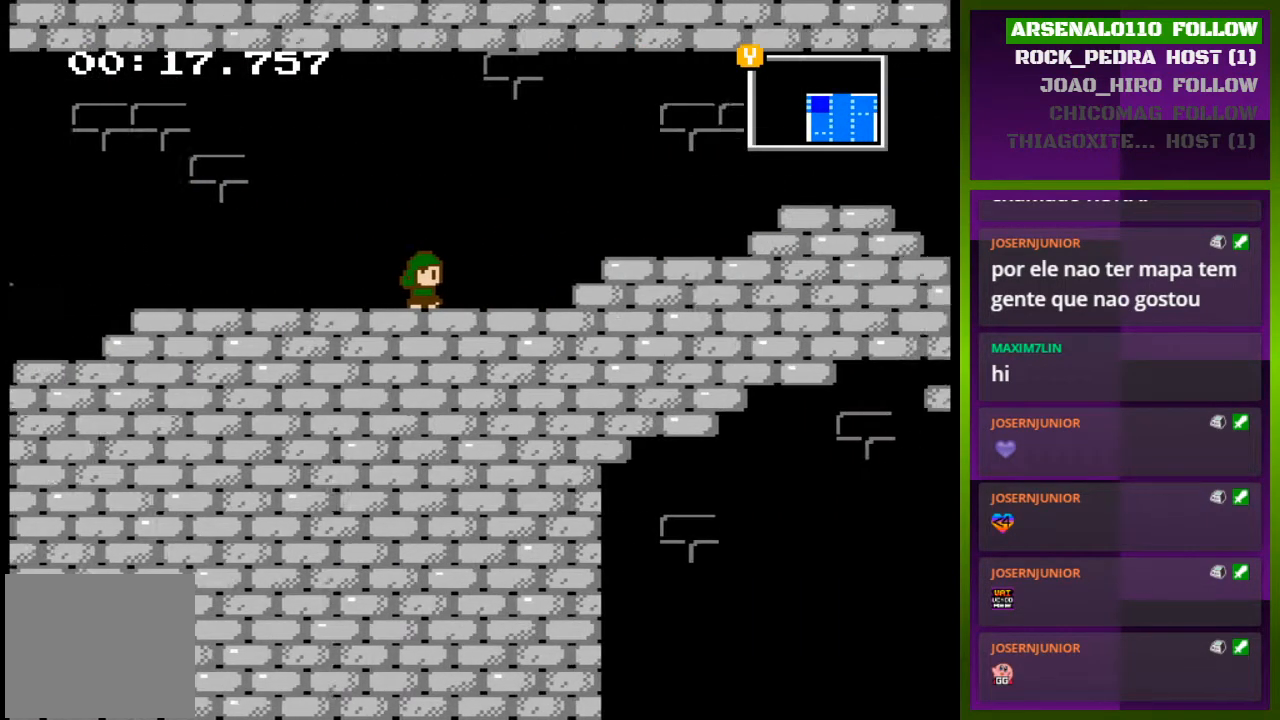
{"buttons": [], "events": [[100, "DPAD_RIGHT", "up"]]}
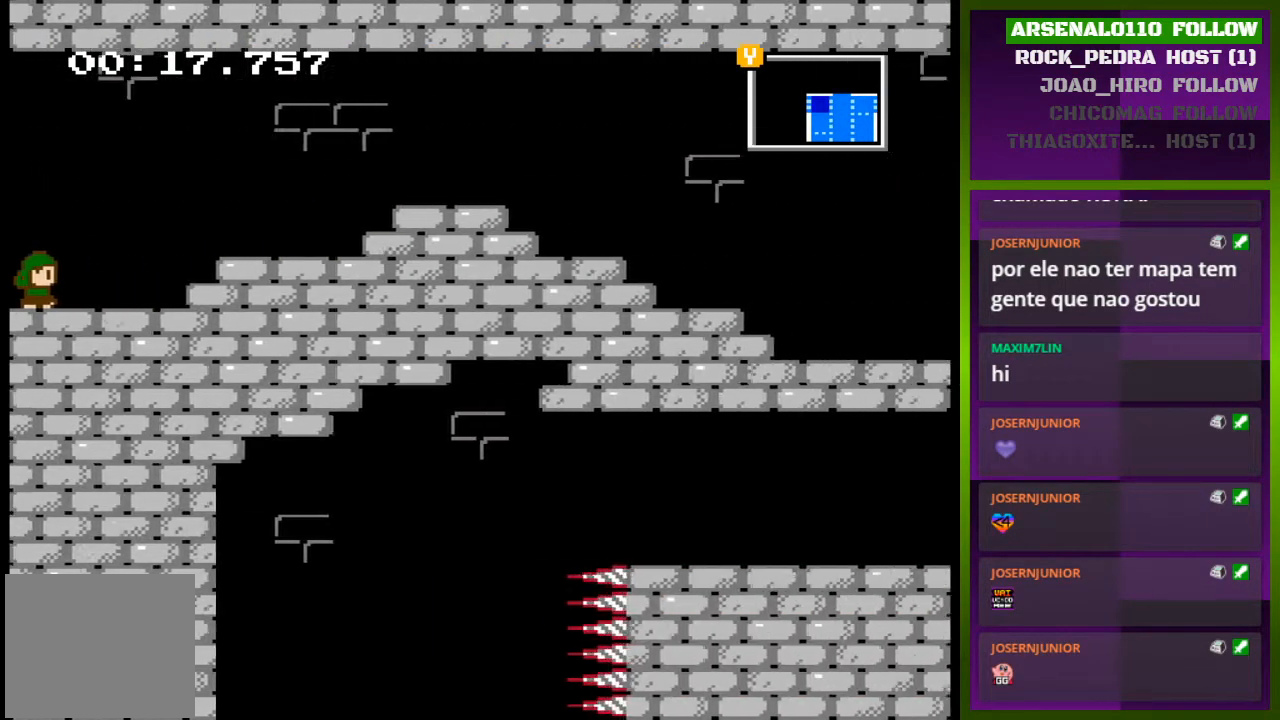
{"buttons": [], "events": [[200, "DPAD_RIGHT", "down"], [367, "DPAD_RIGHT", "up"]]}
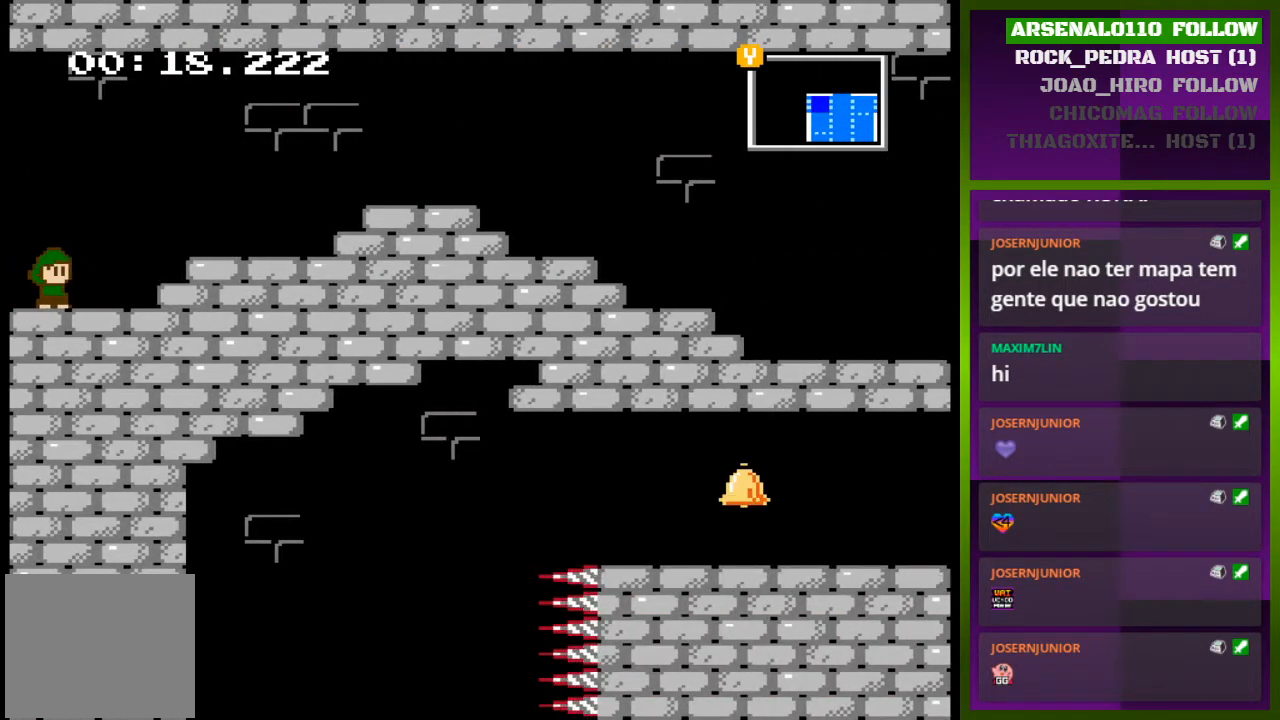
{"buttons": ["CROSS", "DPAD_RIGHT"], "events": [[100, "DPAD_RIGHT", "down"], [333, "CROSS", "down"]]}
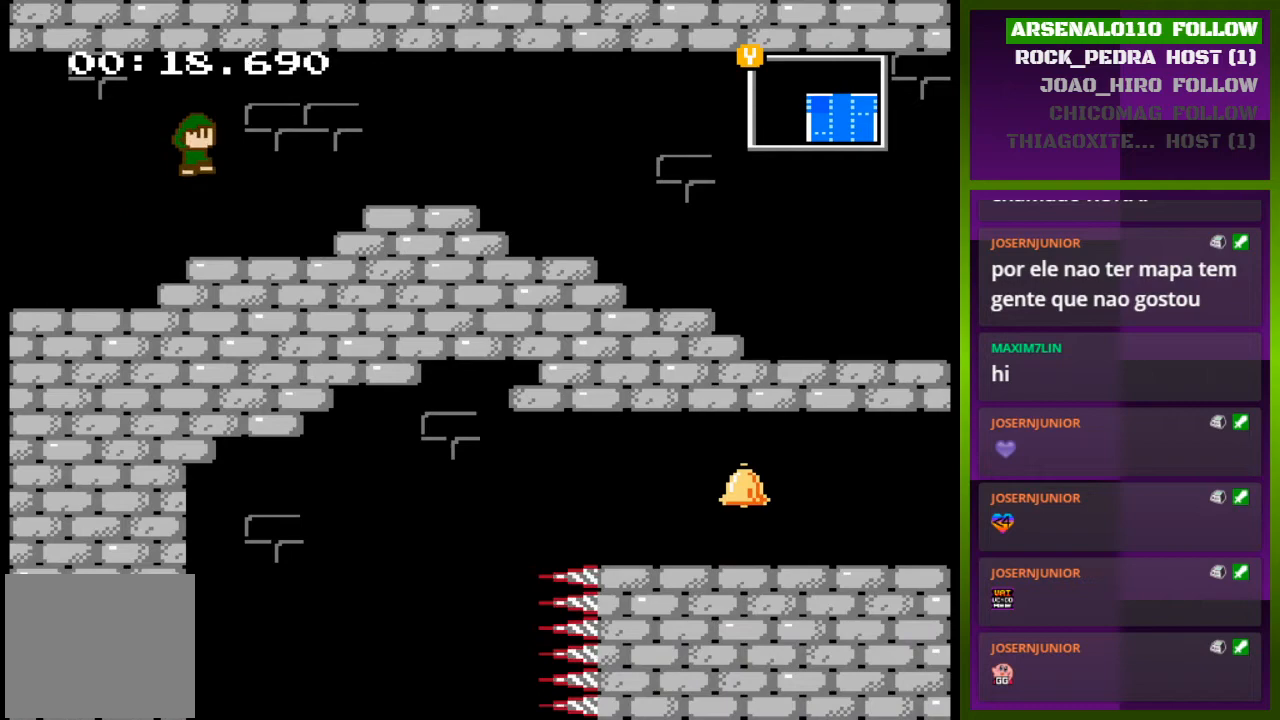
{"buttons": ["CROSS", "DPAD_RIGHT"], "events": []}
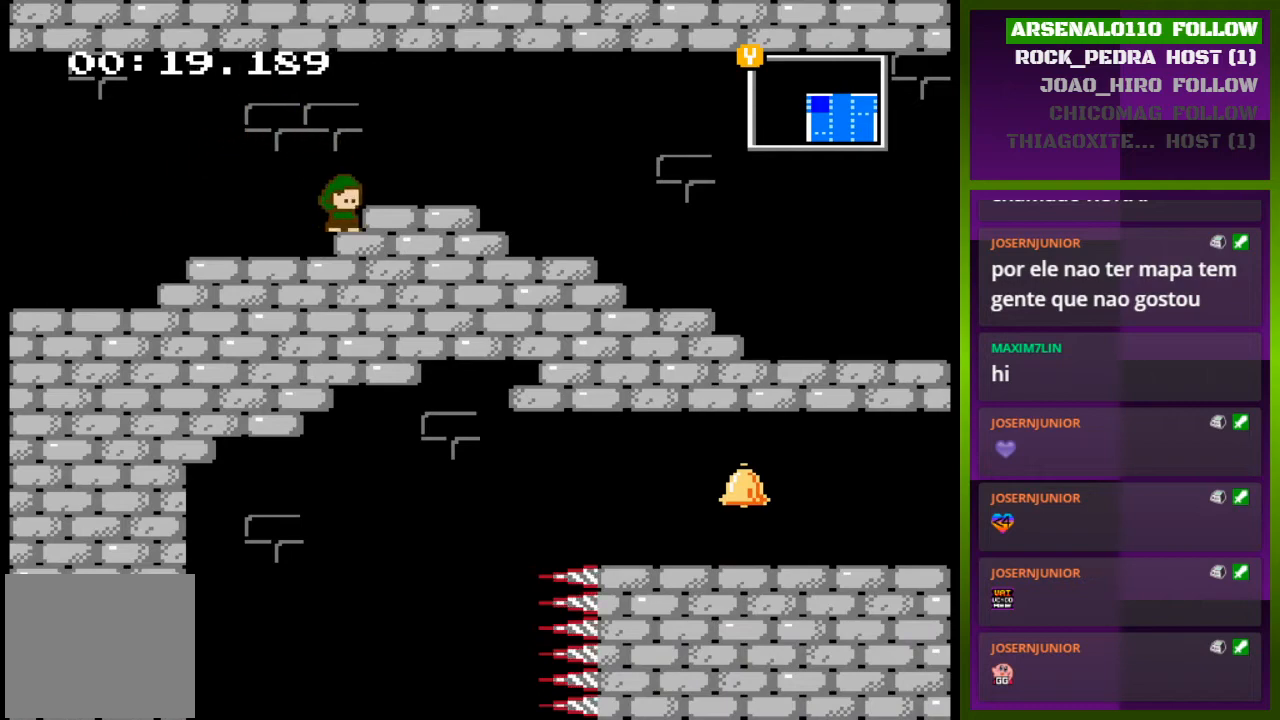
{"buttons": ["DPAD_RIGHT"], "events": [[100, "CROSS", "up"], [167, "CROSS", "down"], [300, "CROSS", "up"]]}
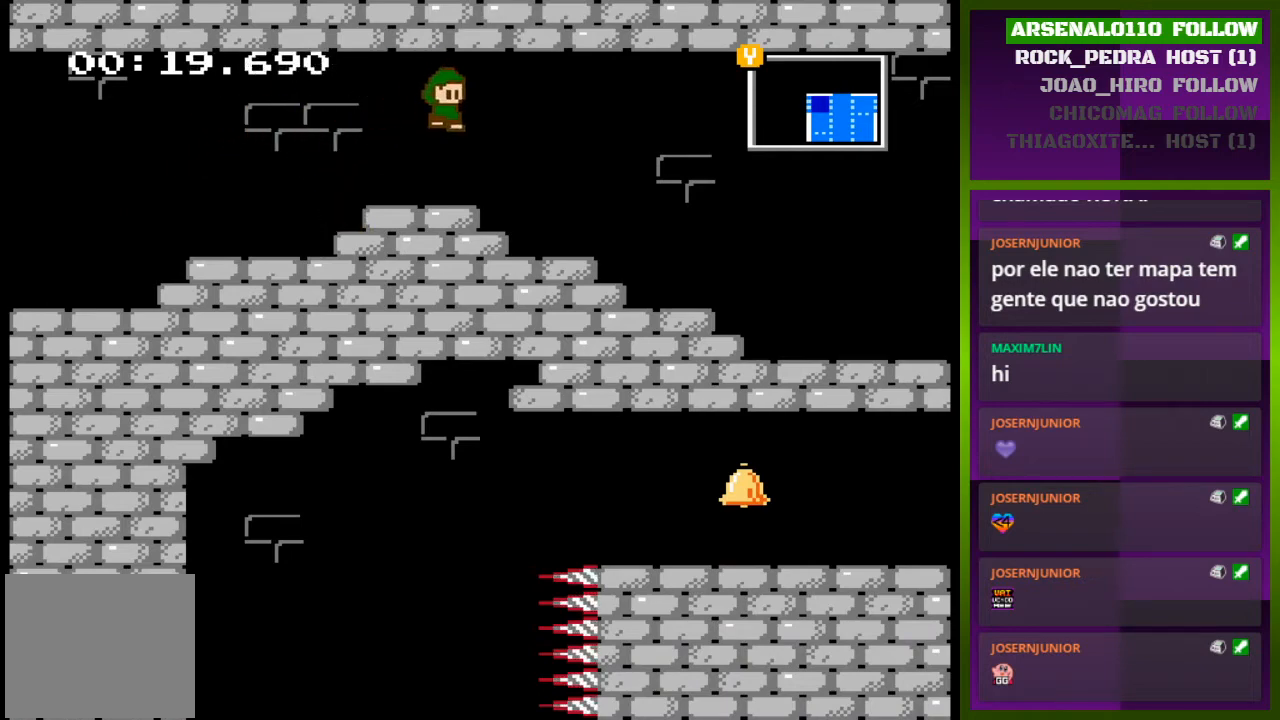
{"buttons": ["DPAD_RIGHT"], "events": []}
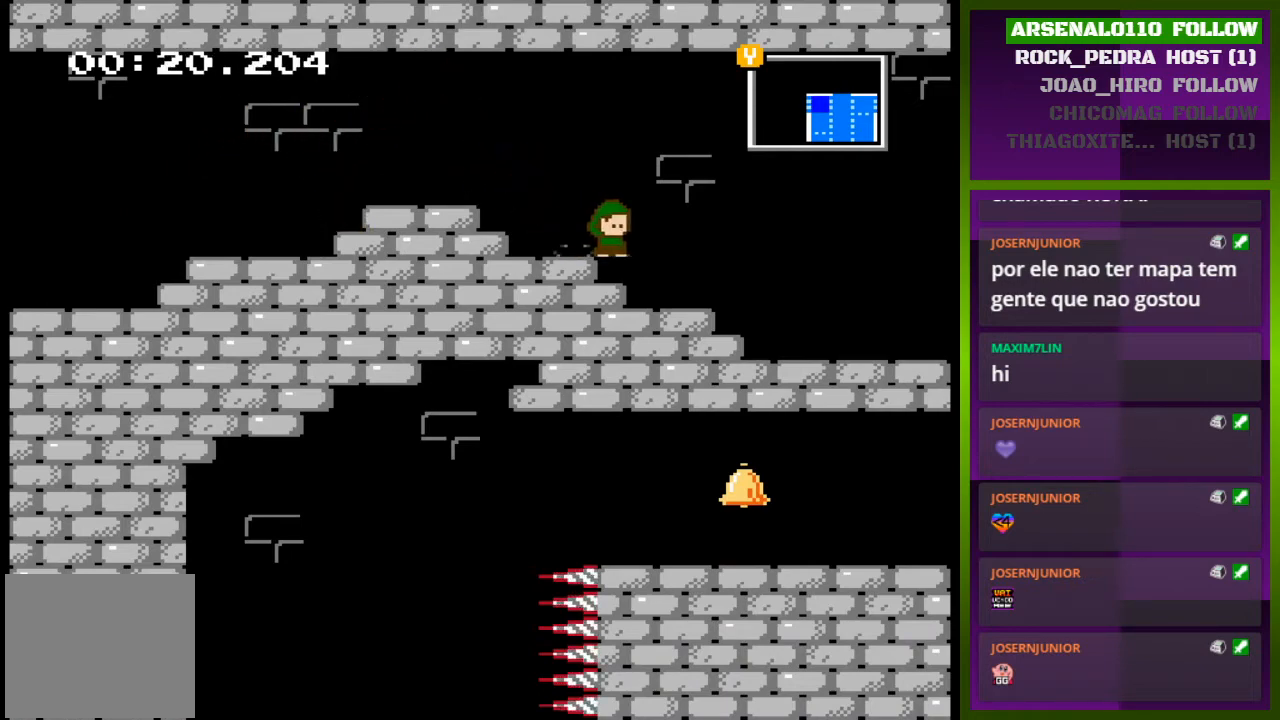
{"buttons": ["DPAD_RIGHT"], "events": []}
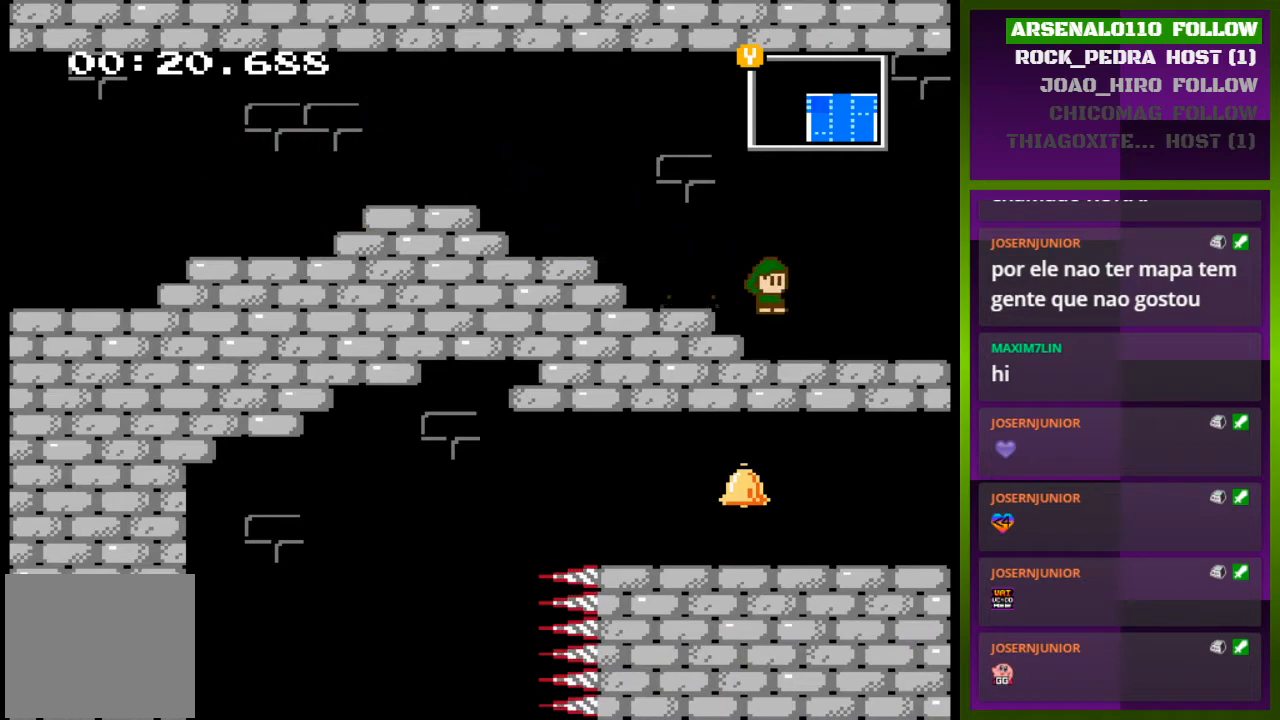
{"buttons": ["DPAD_RIGHT"], "events": []}
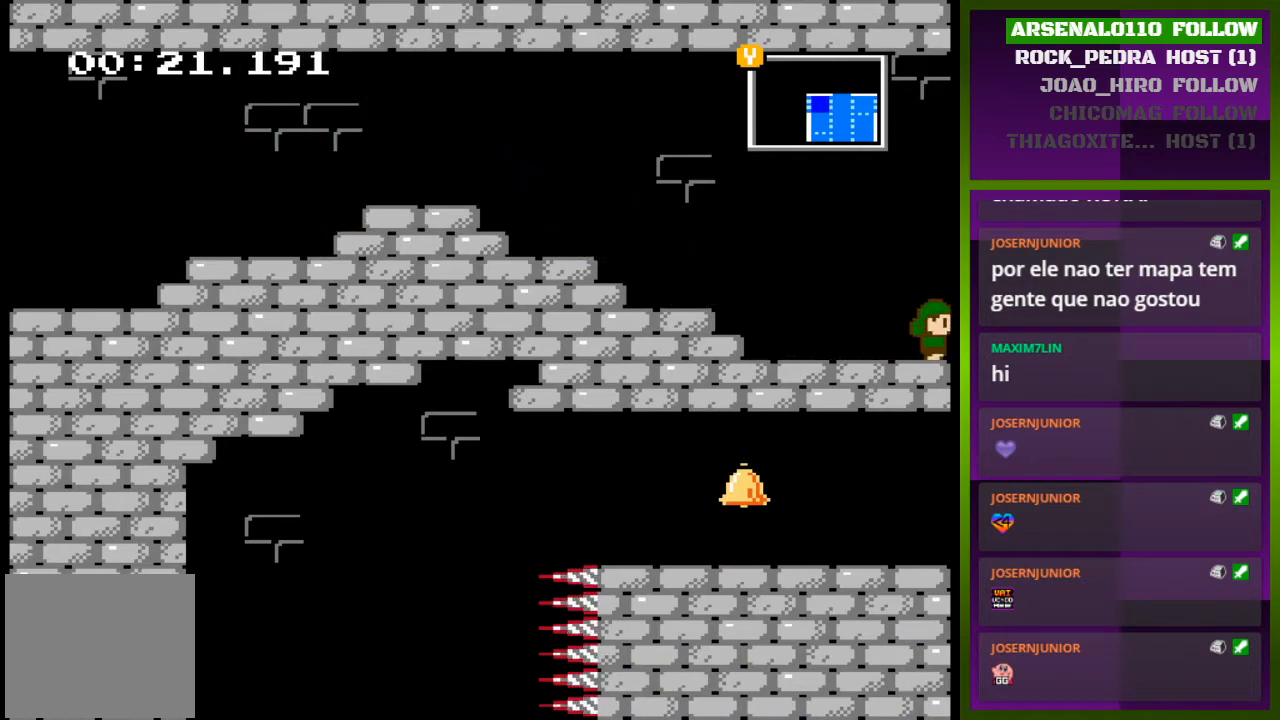
{"buttons": [], "events": [[433, "DPAD_RIGHT", "up"]]}
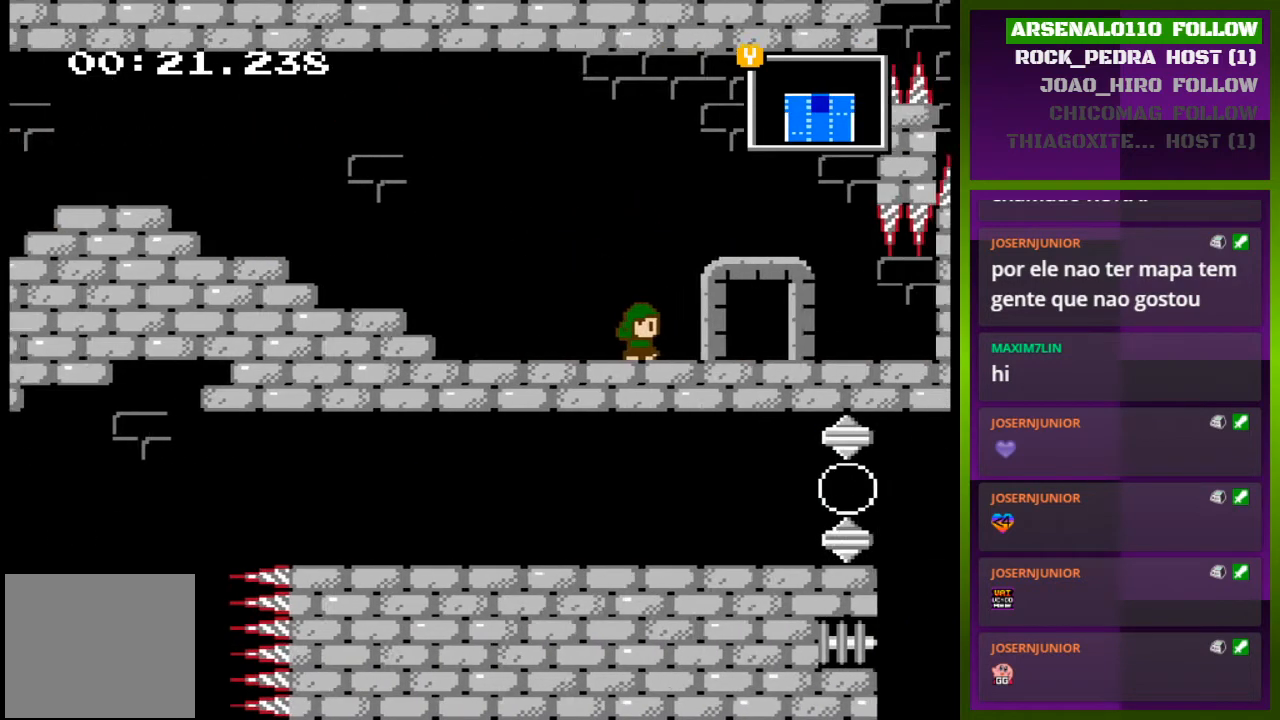
{"buttons": [], "events": []}
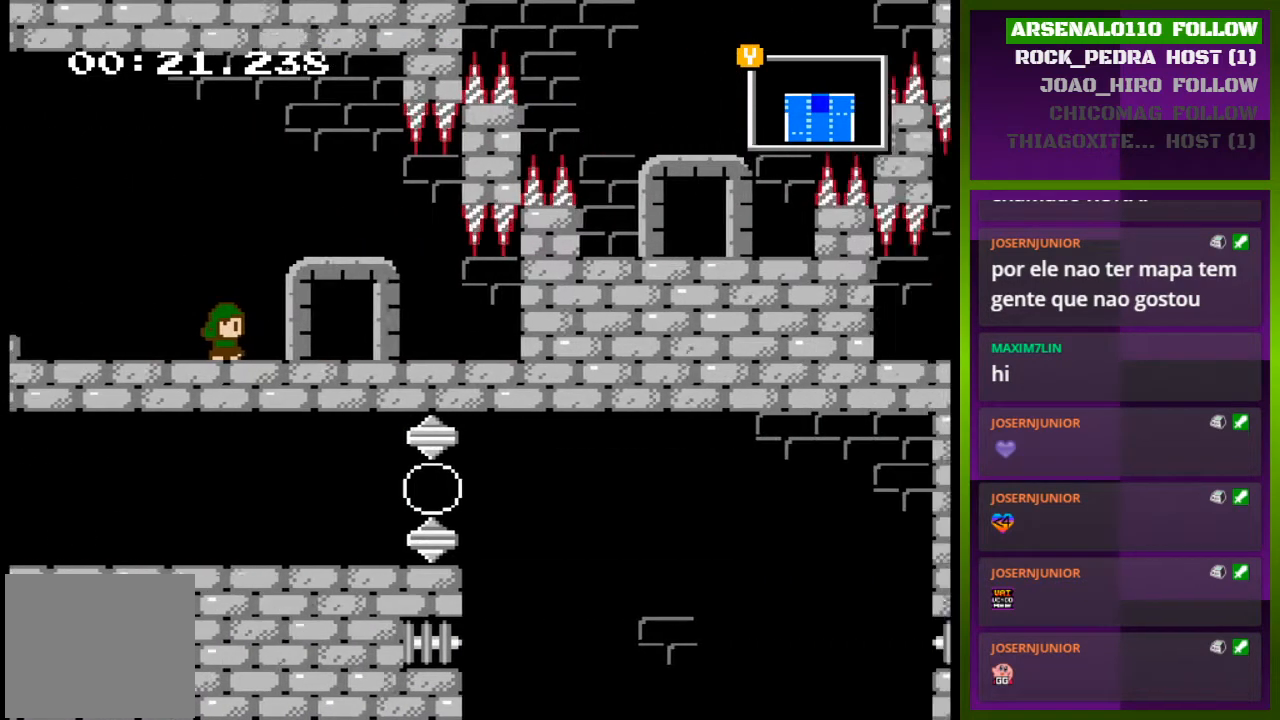
{"buttons": ["DPAD_RIGHT"], "events": [[267, "DPAD_RIGHT", "down"]]}
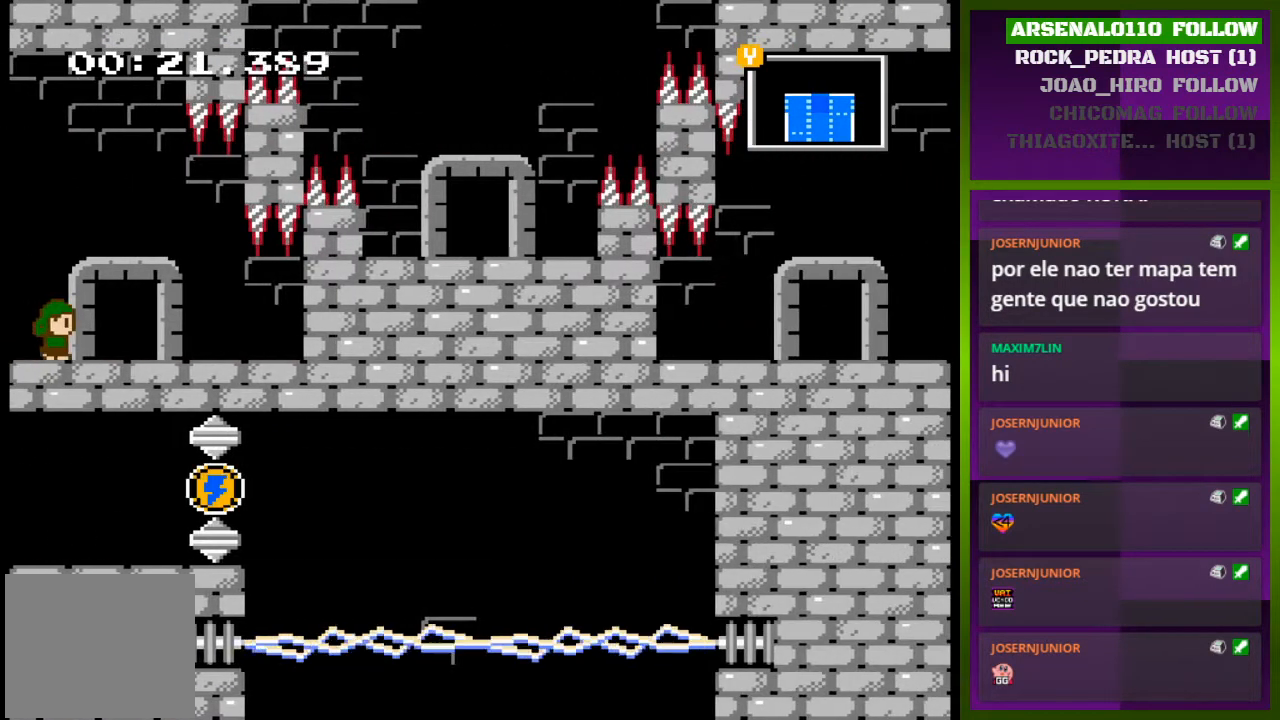
{"buttons": ["DPAD_LEFT"], "events": [[33, "DPAD_RIGHT", "up"], [167, "DPAD_LEFT", "down"]]}
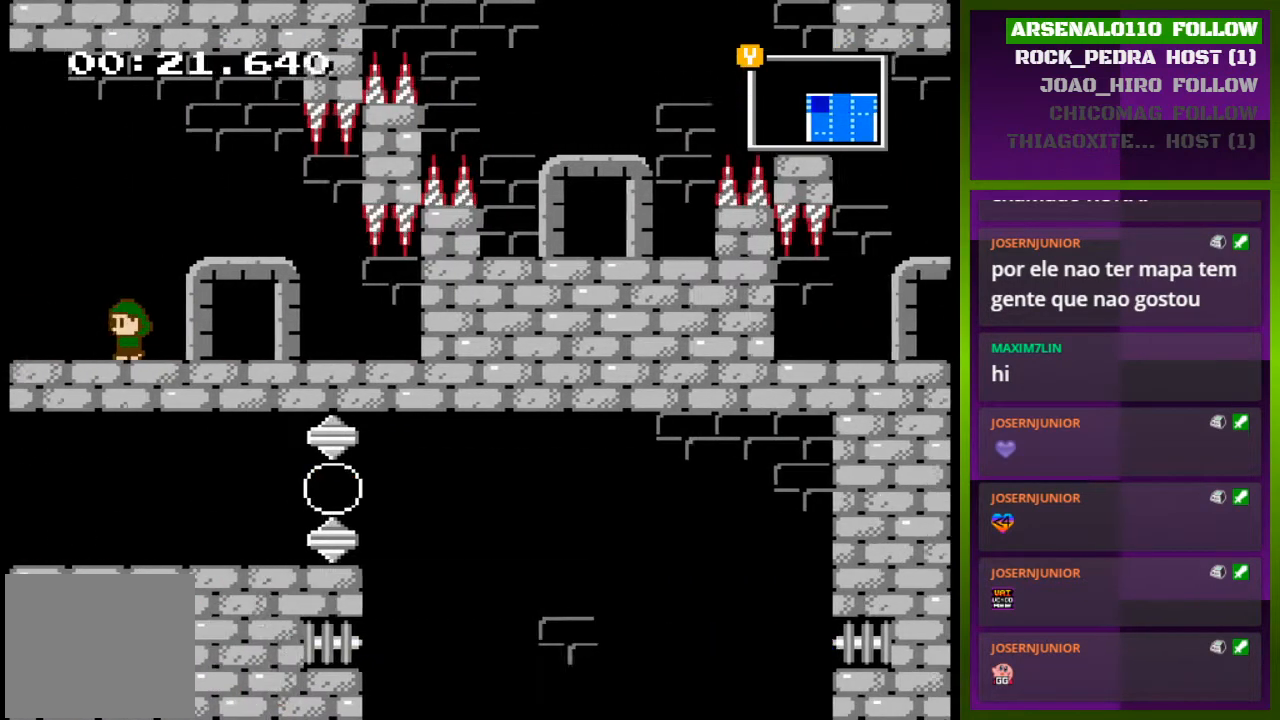
{"buttons": ["DPAD_LEFT"], "events": []}
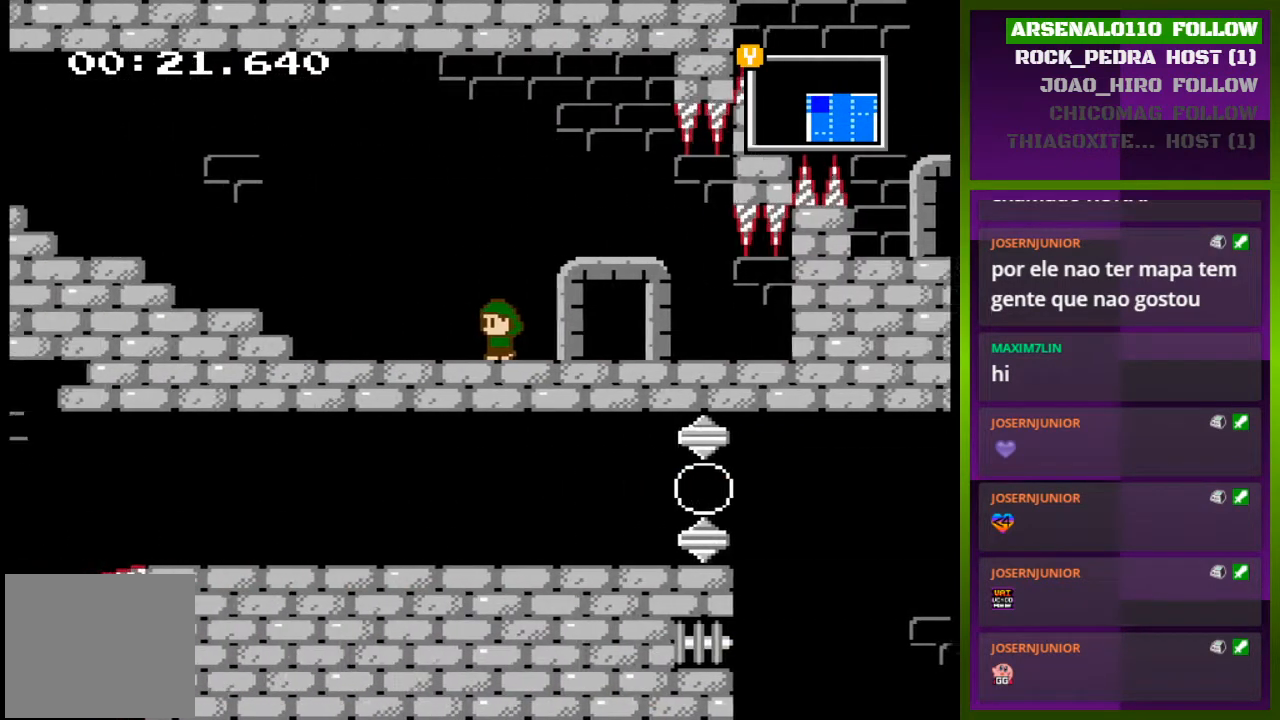
{"buttons": ["DPAD_LEFT"], "events": []}
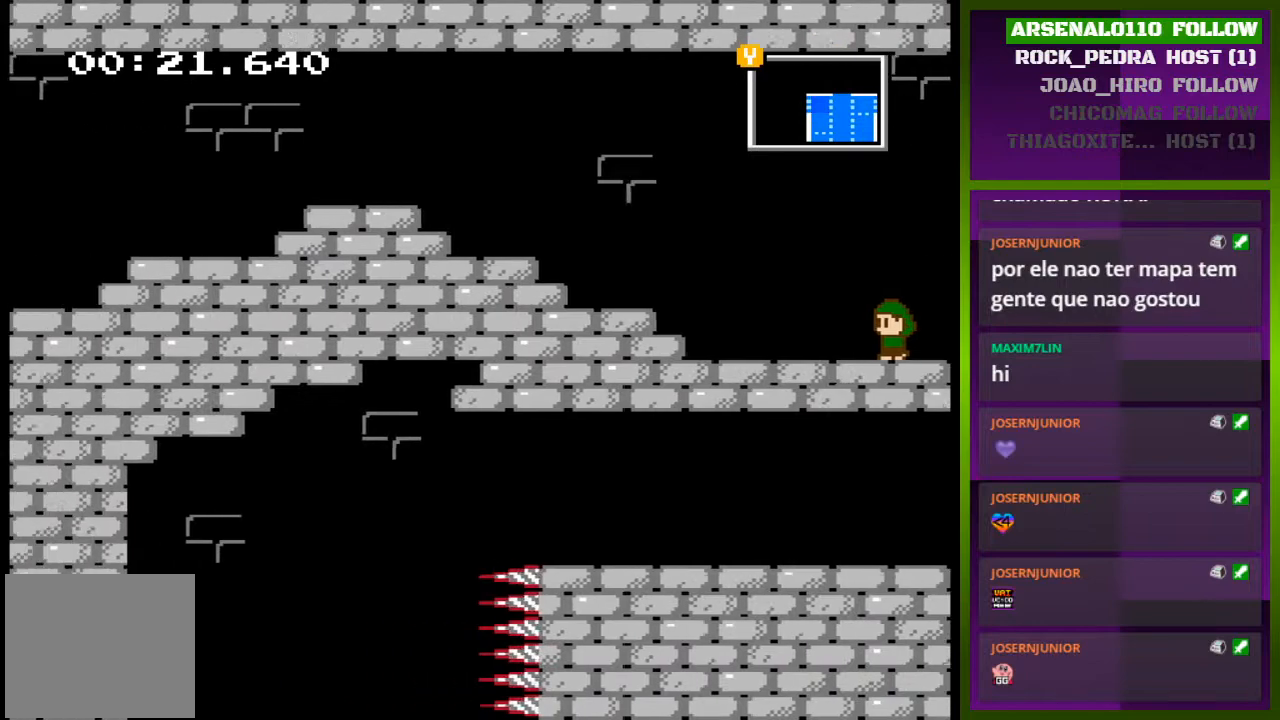
{"buttons": ["DPAD_LEFT"], "events": []}